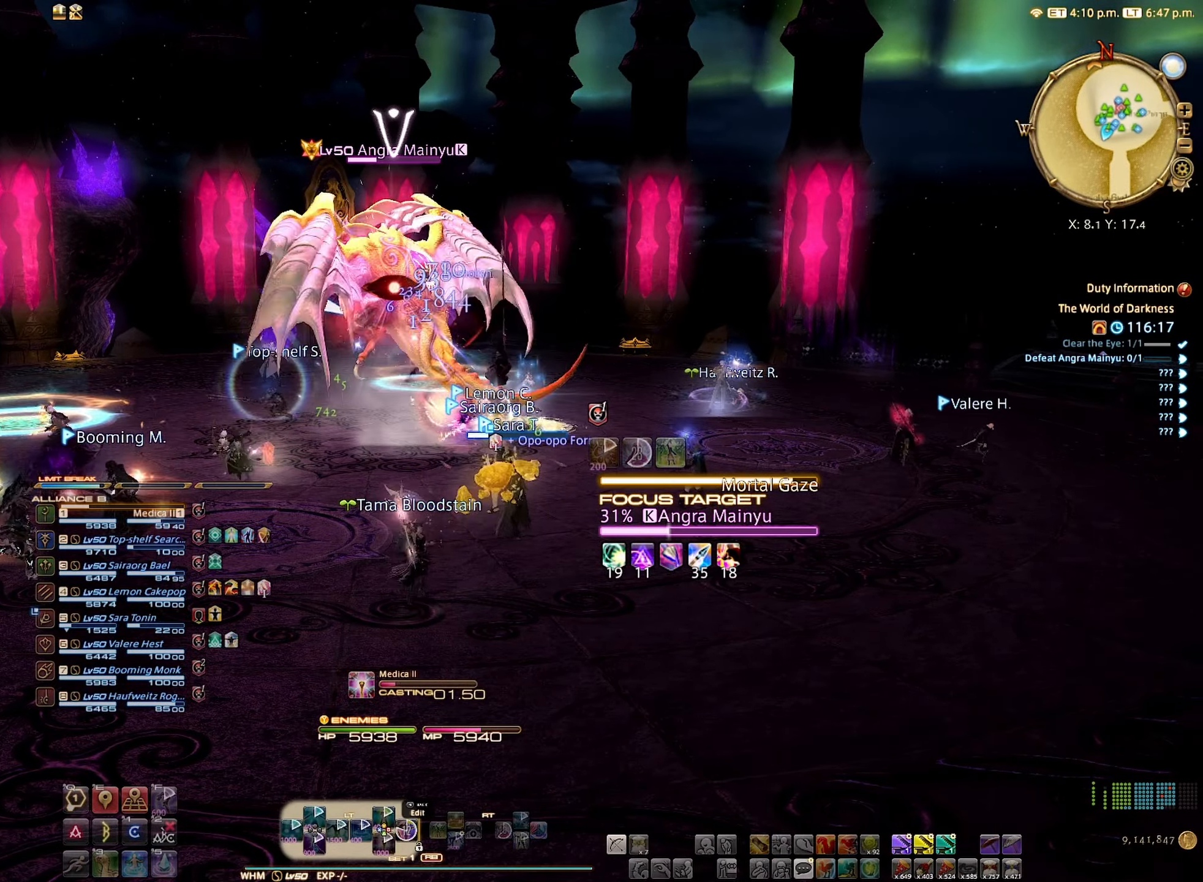
Gameplay with a controller (Xbox layout); each line is a JSON object with the inputs held at the frame after it. "events" lists button and stick changes between this image and that frame as [ms after this image, input, new state], when the widget could be followed in between. Not read: L3 R3.
{"buttons": [], "left_stick": "center", "right_stick": "center", "events": [[133, "L2", "up"]]}
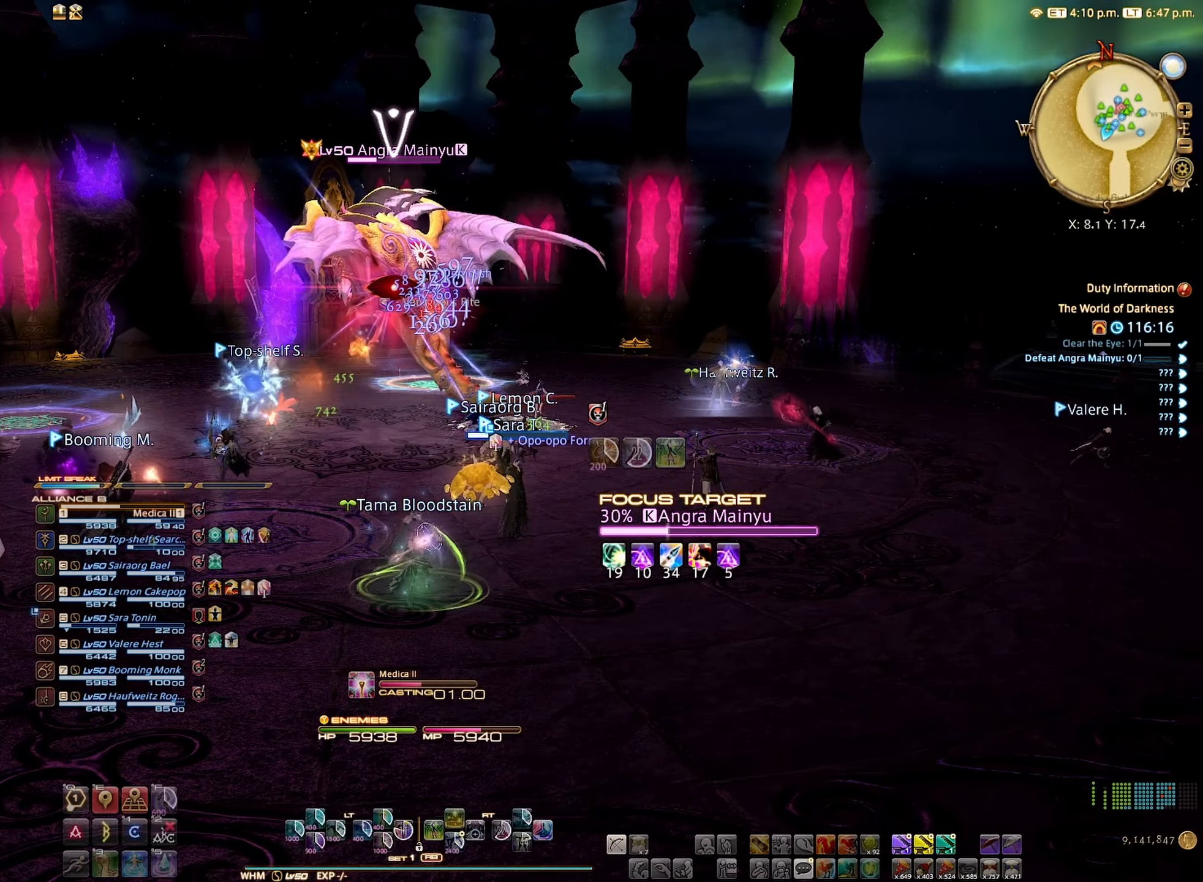
{"buttons": ["DPAD_DOWN"], "left_stick": "center", "right_stick": "center", "events": [[183, "DPAD_DOWN", "down"], [250, "DPAD_DOWN", "up"], [333, "DPAD_DOWN", "down"], [433, "DPAD_DOWN", "up"], [483, "DPAD_DOWN", "down"]]}
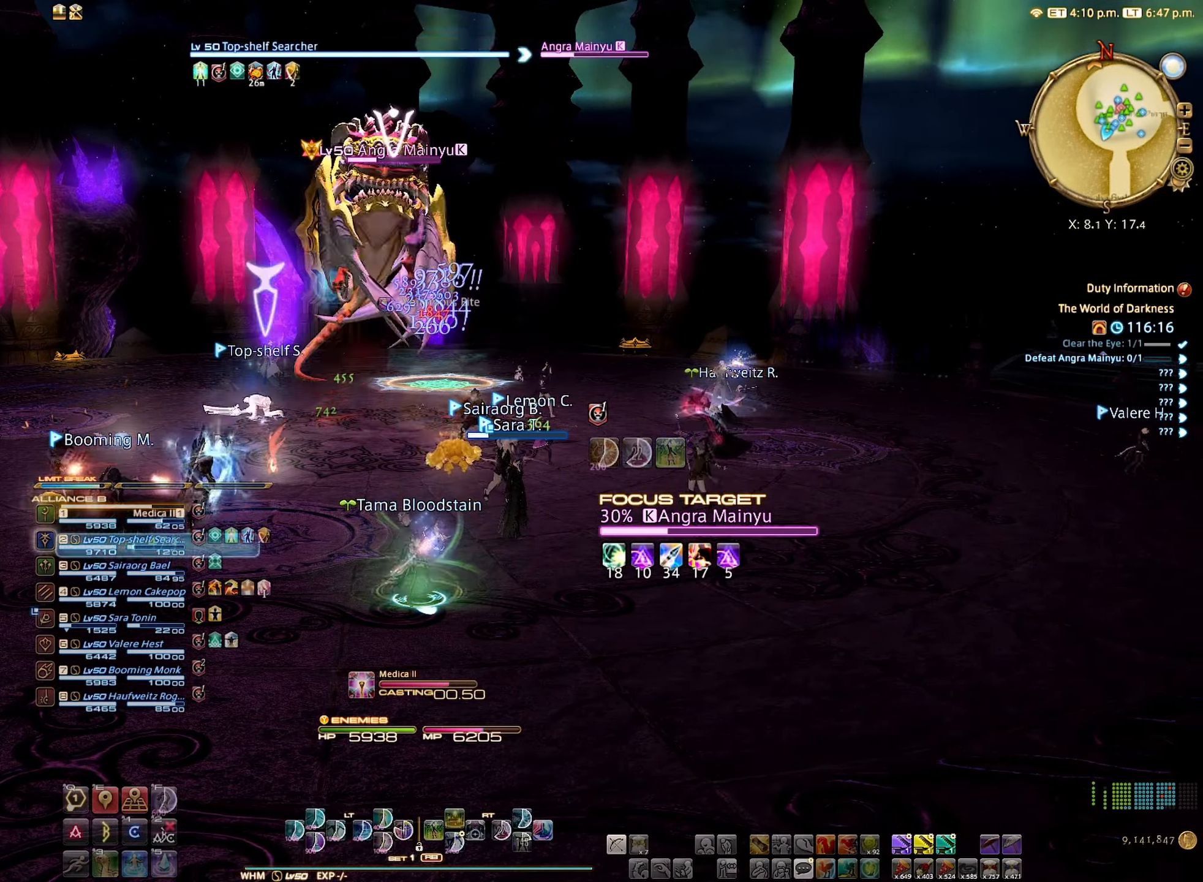
{"buttons": [], "left_stick": "center", "right_stick": "center", "events": [[50, "DPAD_DOWN", "up"], [133, "DPAD_DOWN", "down"], [216, "DPAD_DOWN", "up"], [283, "DPAD_DOWN", "down"], [416, "DPAD_DOWN", "up"]]}
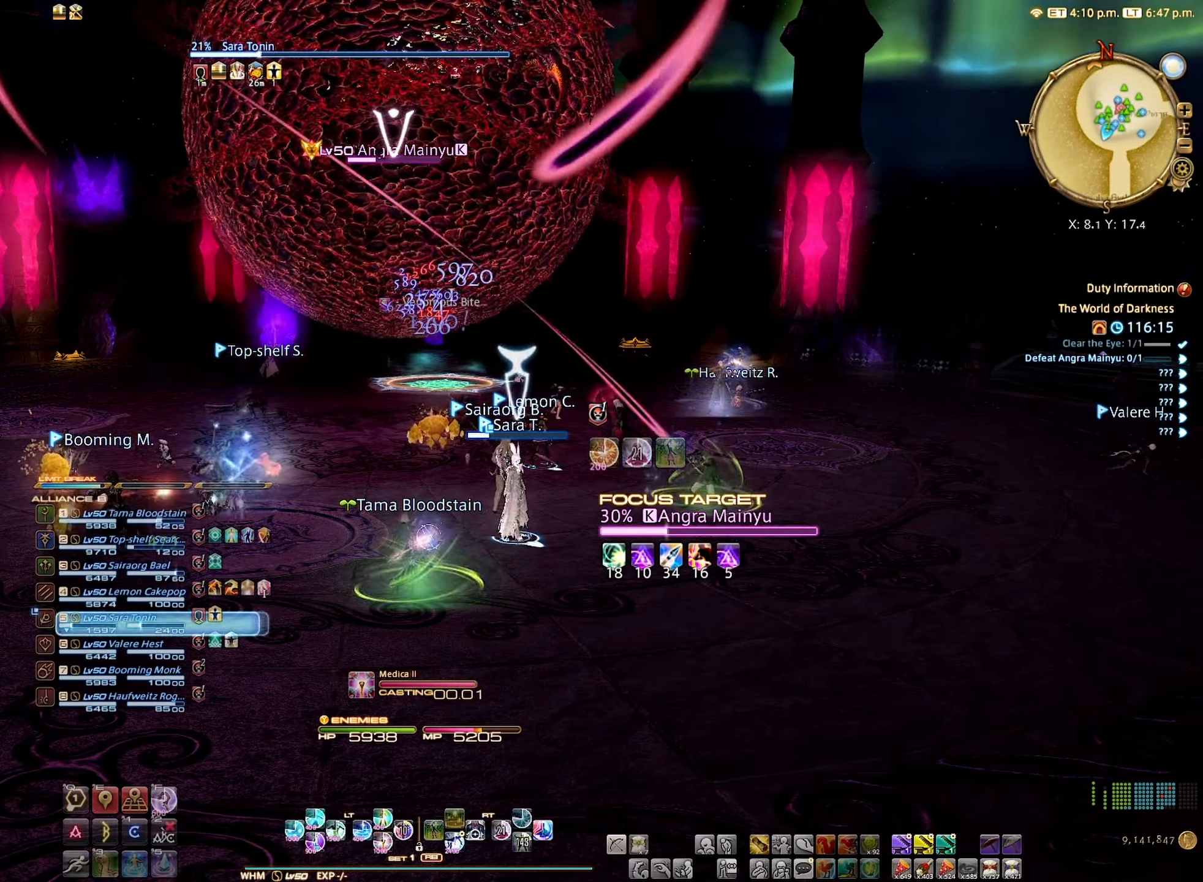
{"buttons": ["L2"], "left_stick": "center", "right_stick": "center", "events": [[250, "L2", "down"]]}
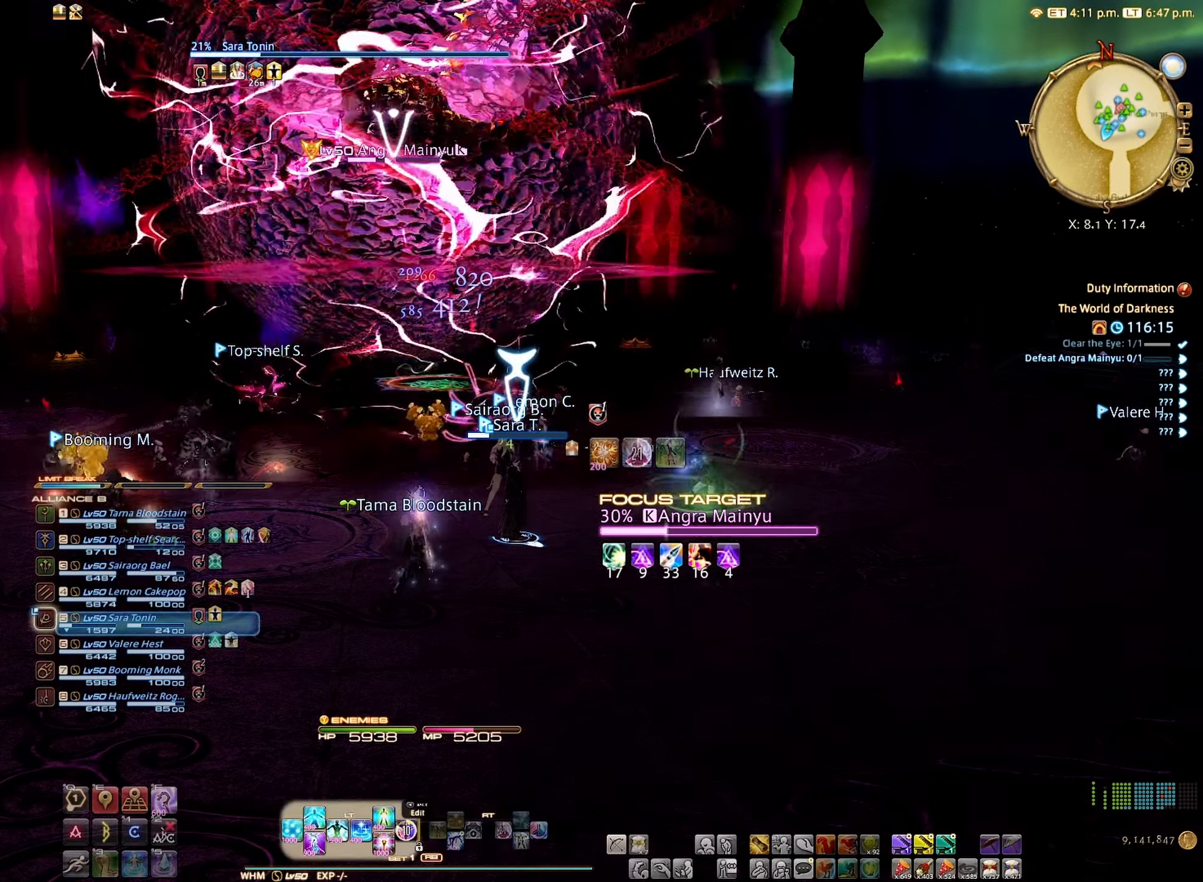
{"buttons": ["L2"], "left_stick": "center", "right_stick": "center", "events": []}
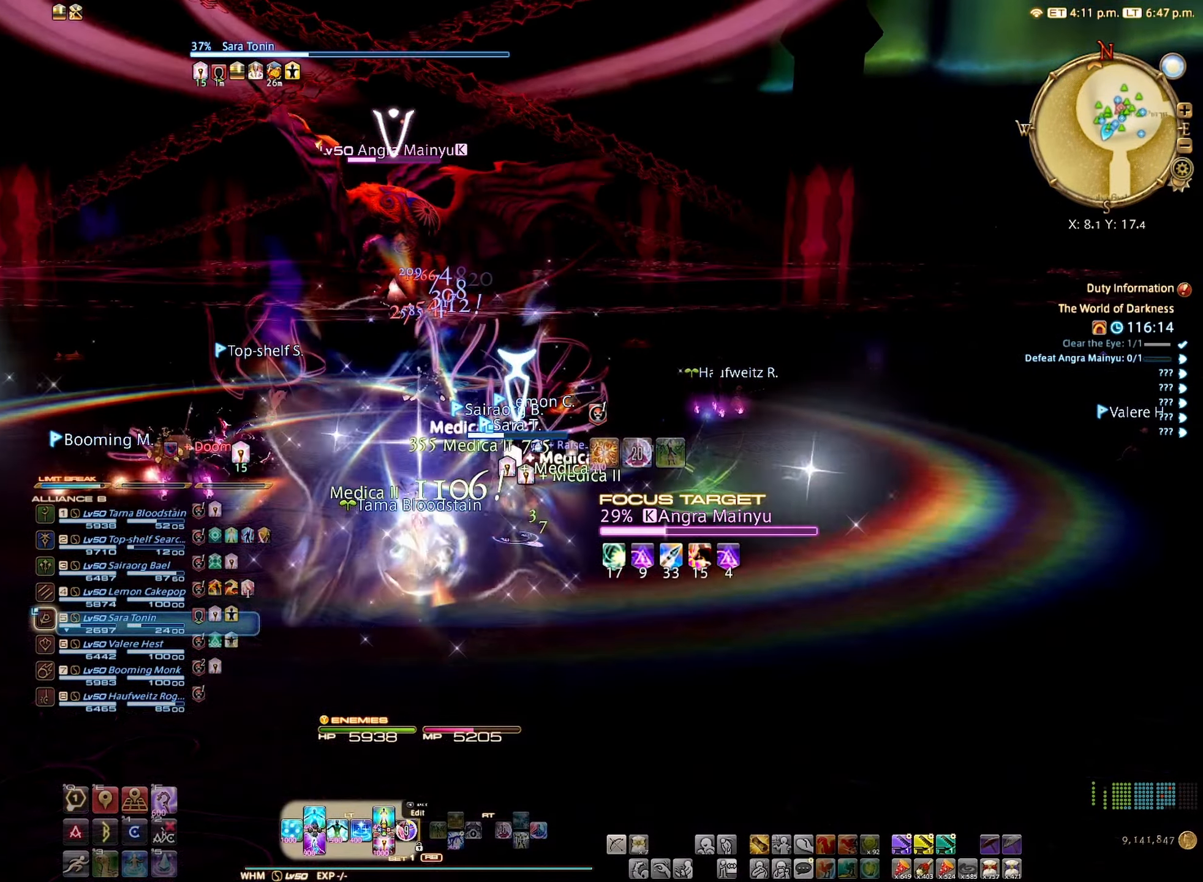
{"buttons": ["L2"], "left_stick": "center", "right_stick": "center", "events": []}
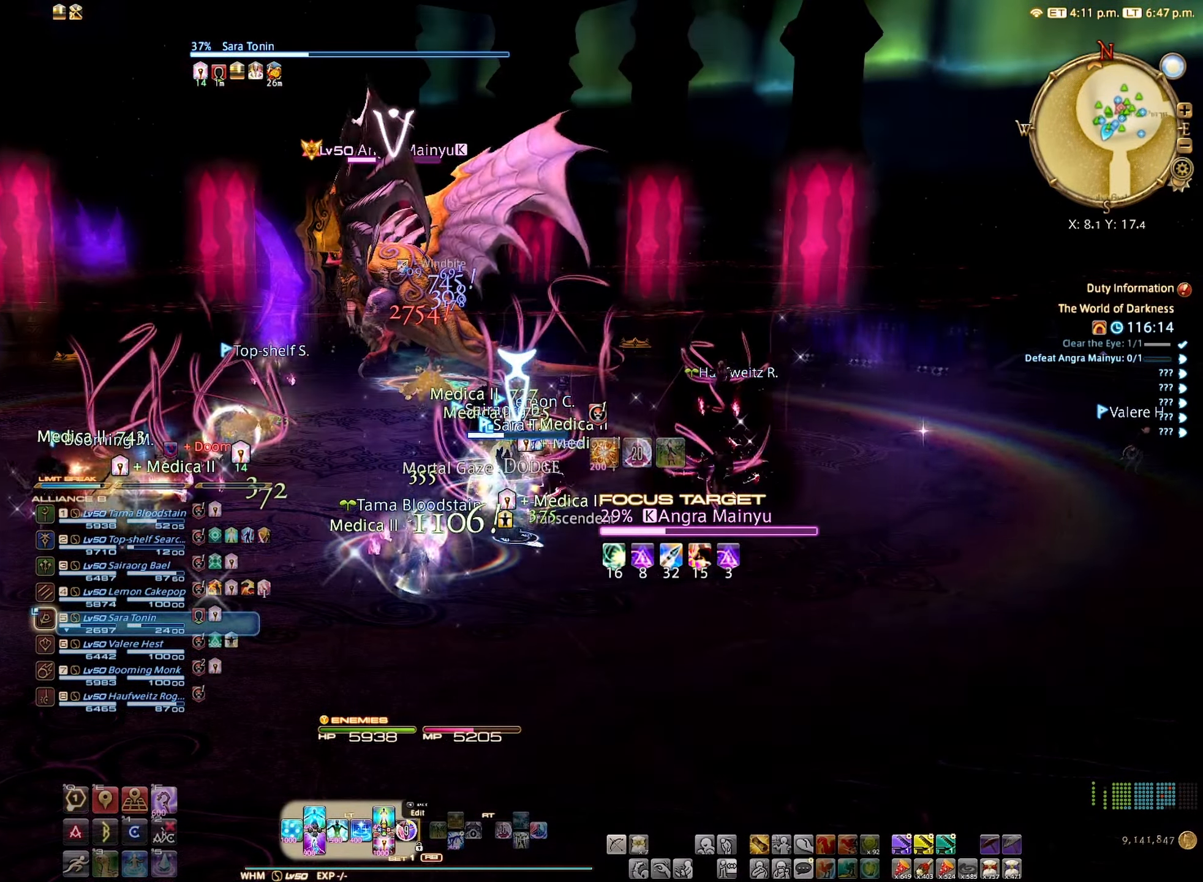
{"buttons": ["L2"], "left_stick": "center", "right_stick": "center", "events": [[350, "DPAD_UP", "down"], [467, "DPAD_UP", "up"]]}
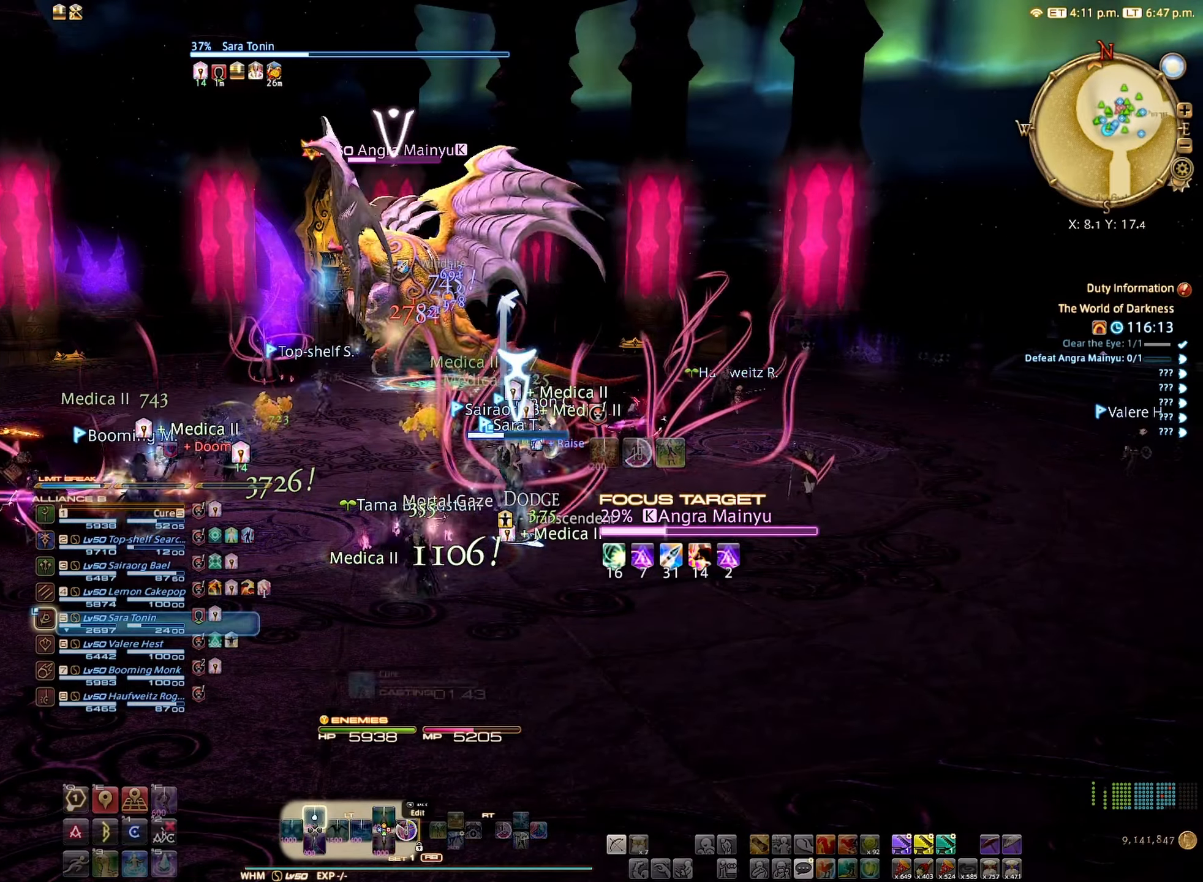
{"buttons": [], "left_stick": "center", "right_stick": "center", "events": [[100, "L2", "up"]]}
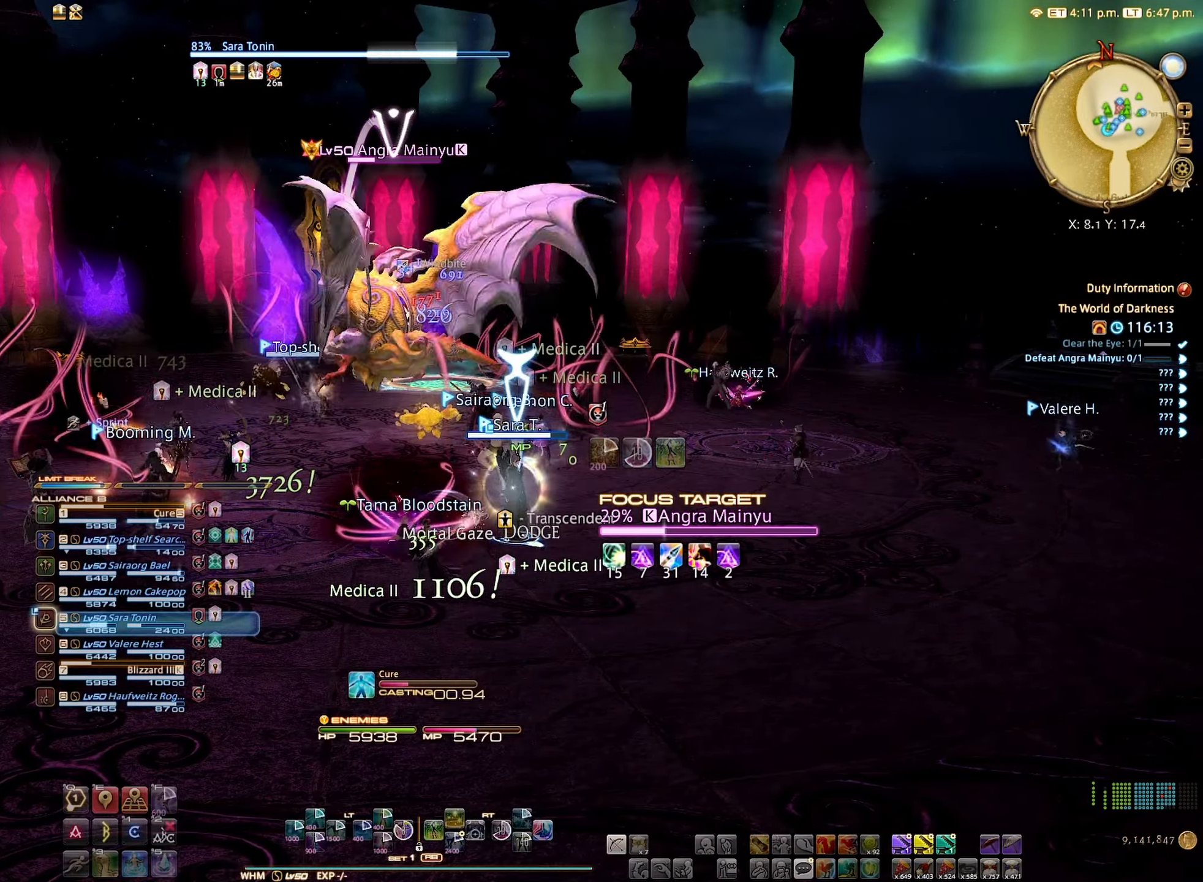
{"buttons": [], "left_stick": "center", "right_stick": "center", "events": []}
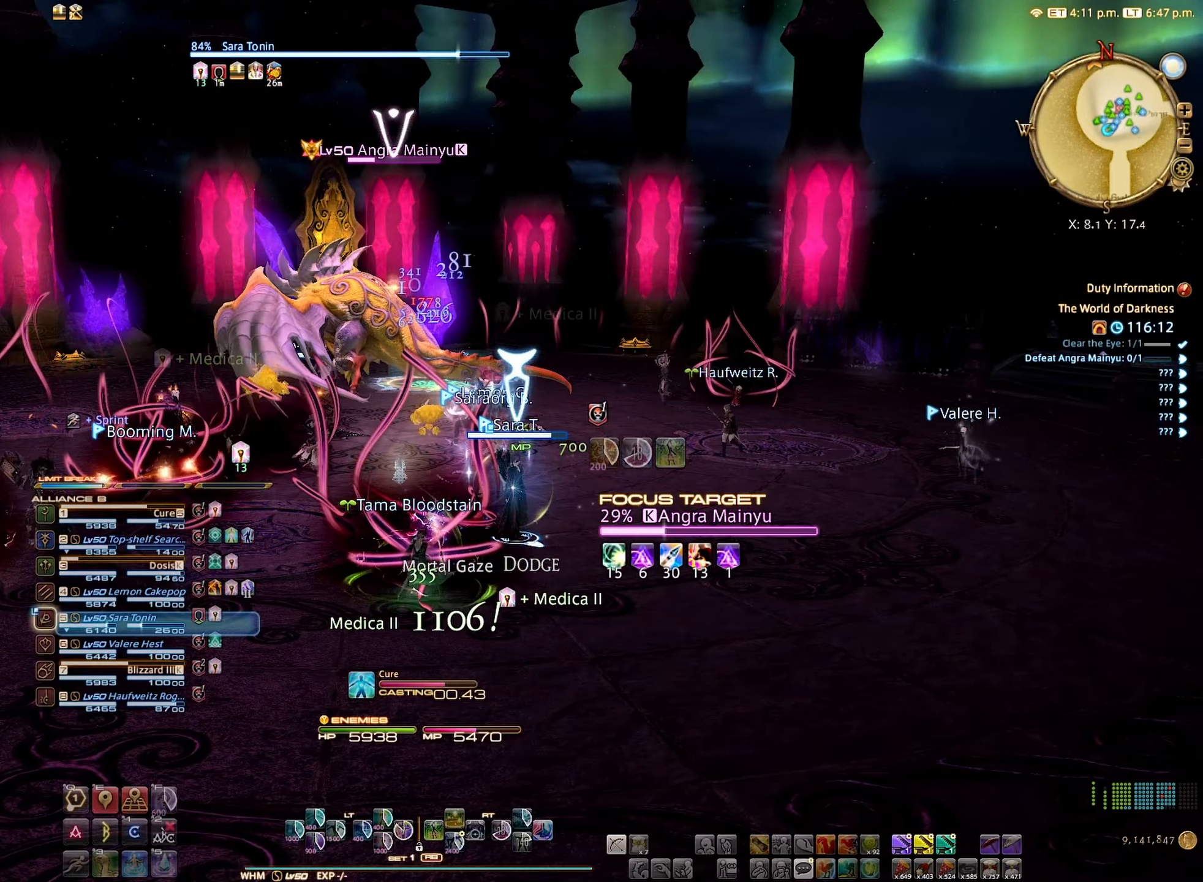
{"buttons": ["L2"], "left_stick": "center", "right_stick": "center", "events": [[150, "L2", "down"]]}
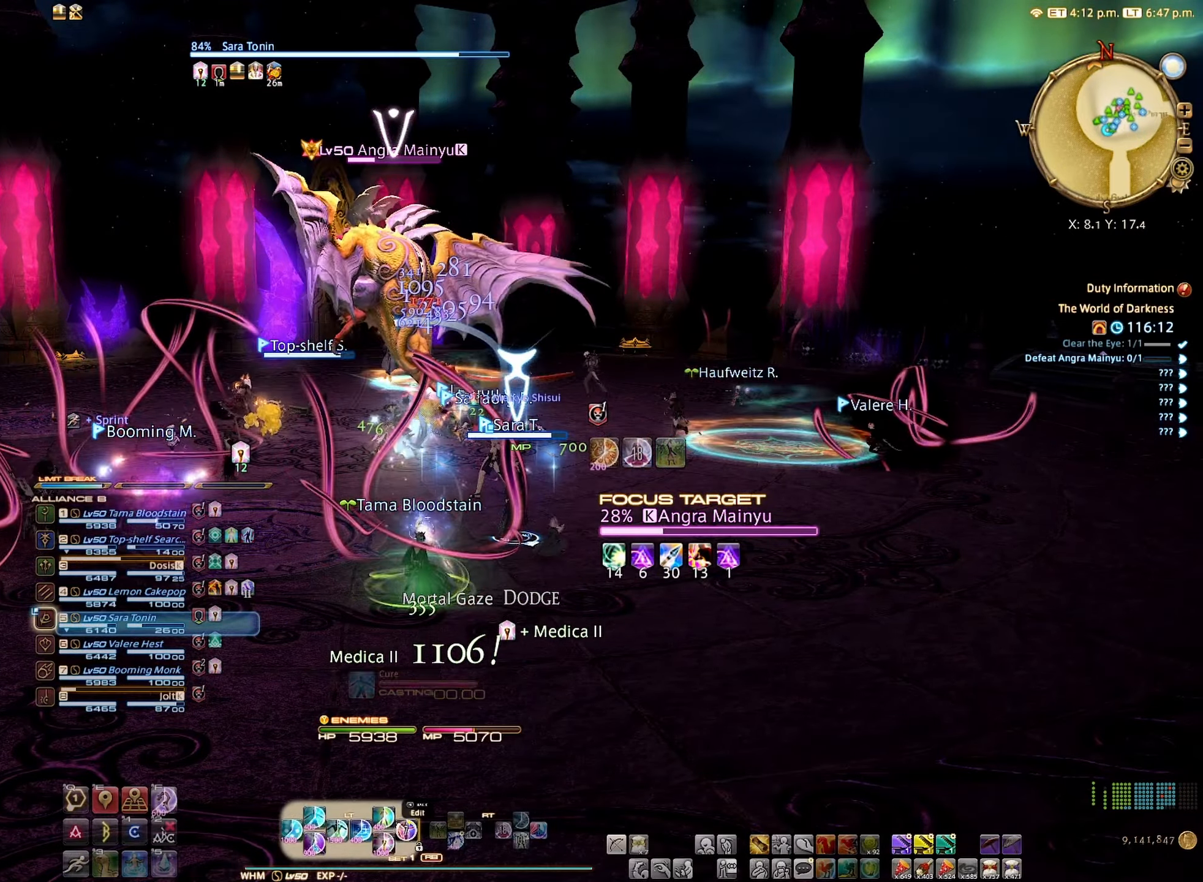
{"buttons": ["L2"], "left_stick": "center", "right_stick": "center", "events": [[333, "DPAD_UP", "down"], [483, "DPAD_UP", "up"]]}
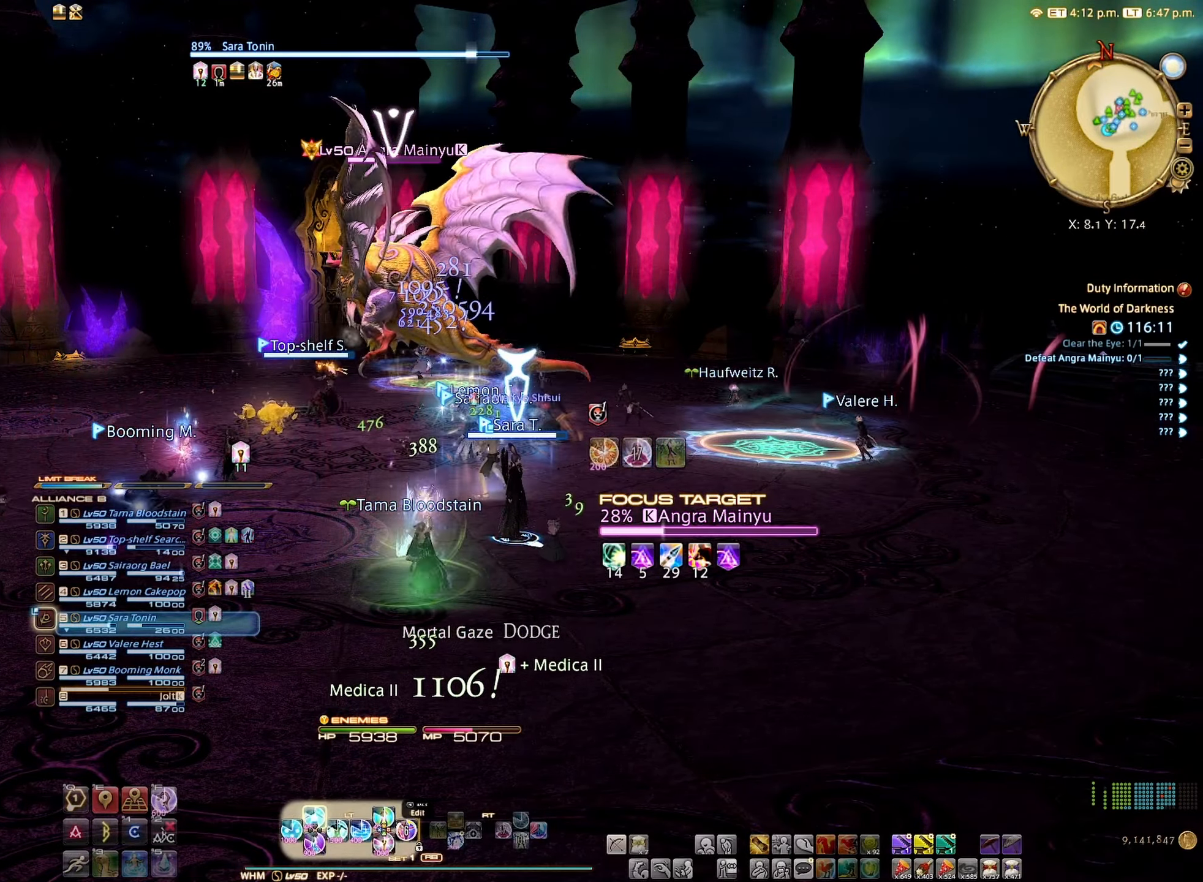
{"buttons": [], "left_stick": "center", "right_stick": "center", "events": [[100, "L2", "up"]]}
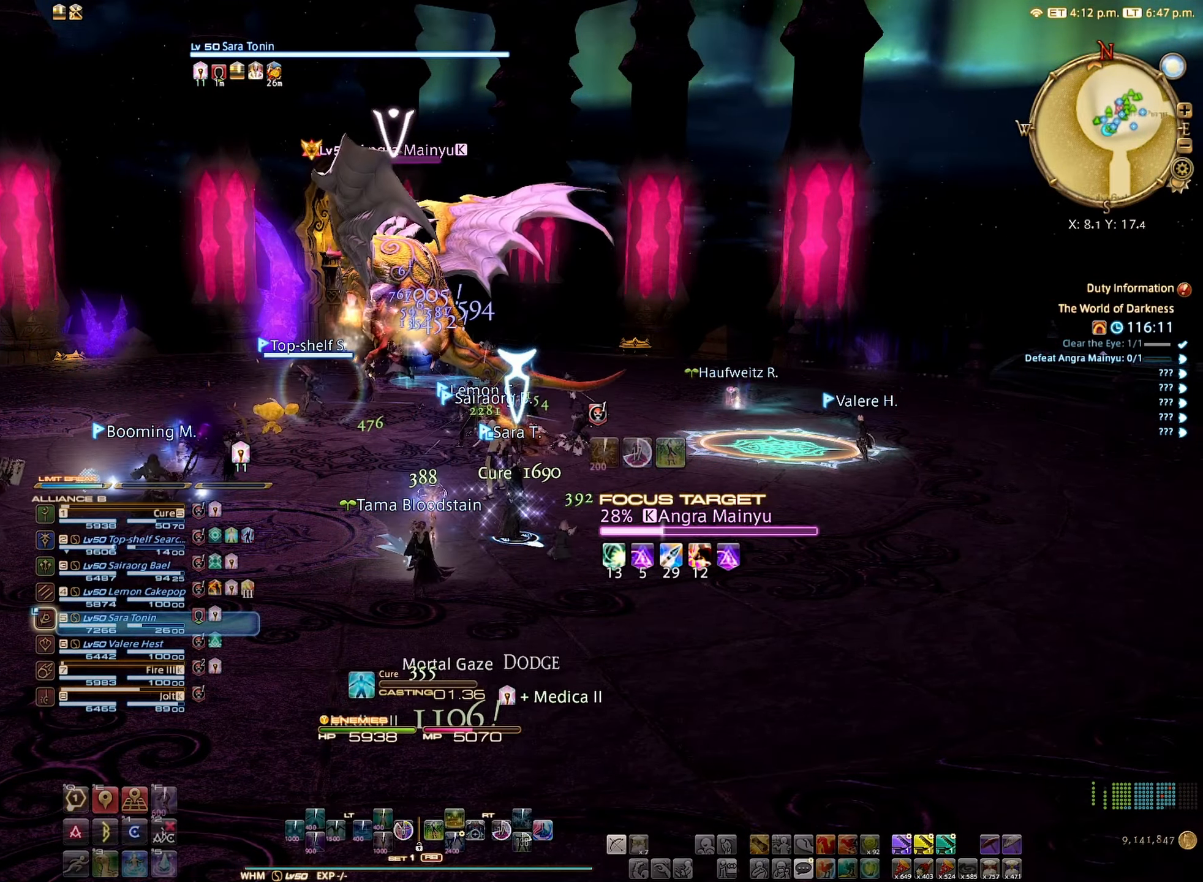
{"buttons": [], "left_stick": "center", "right_stick": "center", "events": []}
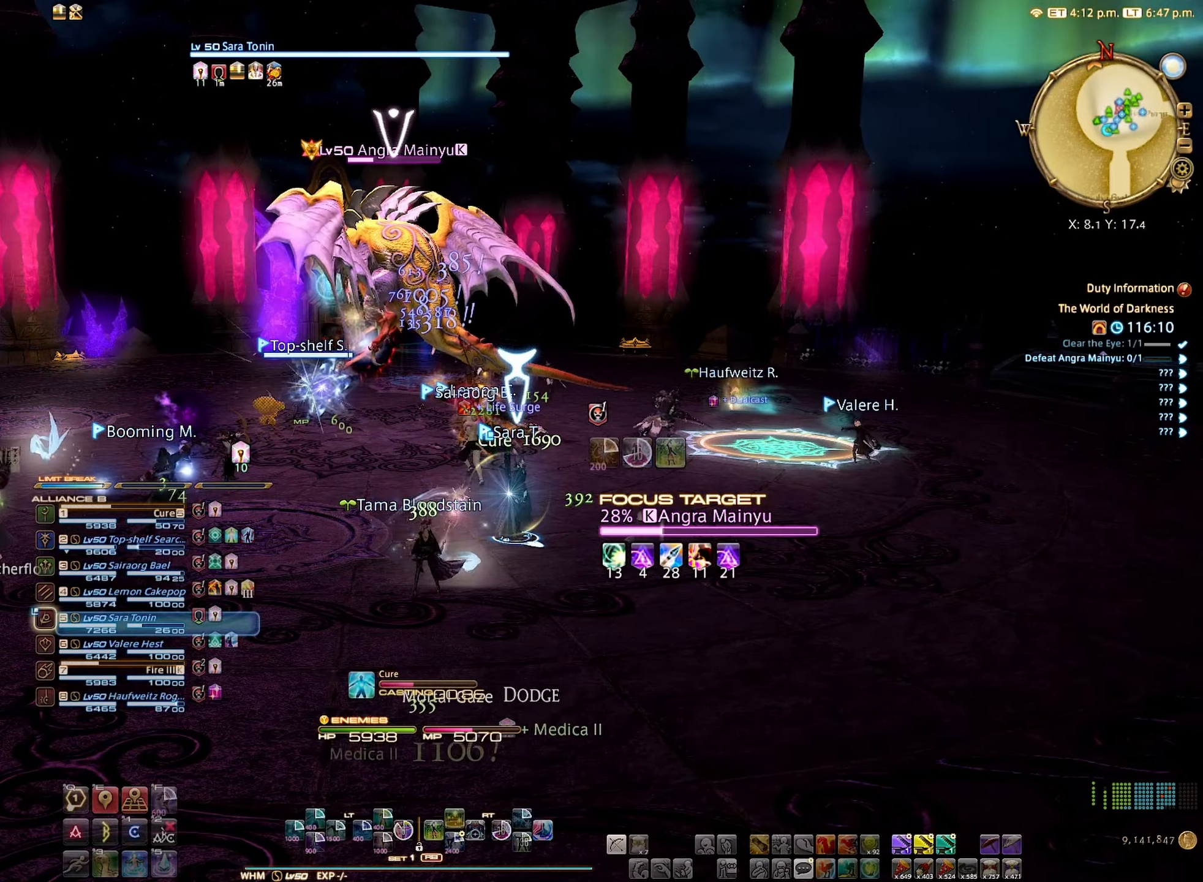
{"buttons": [], "left_stick": "up", "right_stick": "center", "events": [[300, "left_stick", "up"]]}
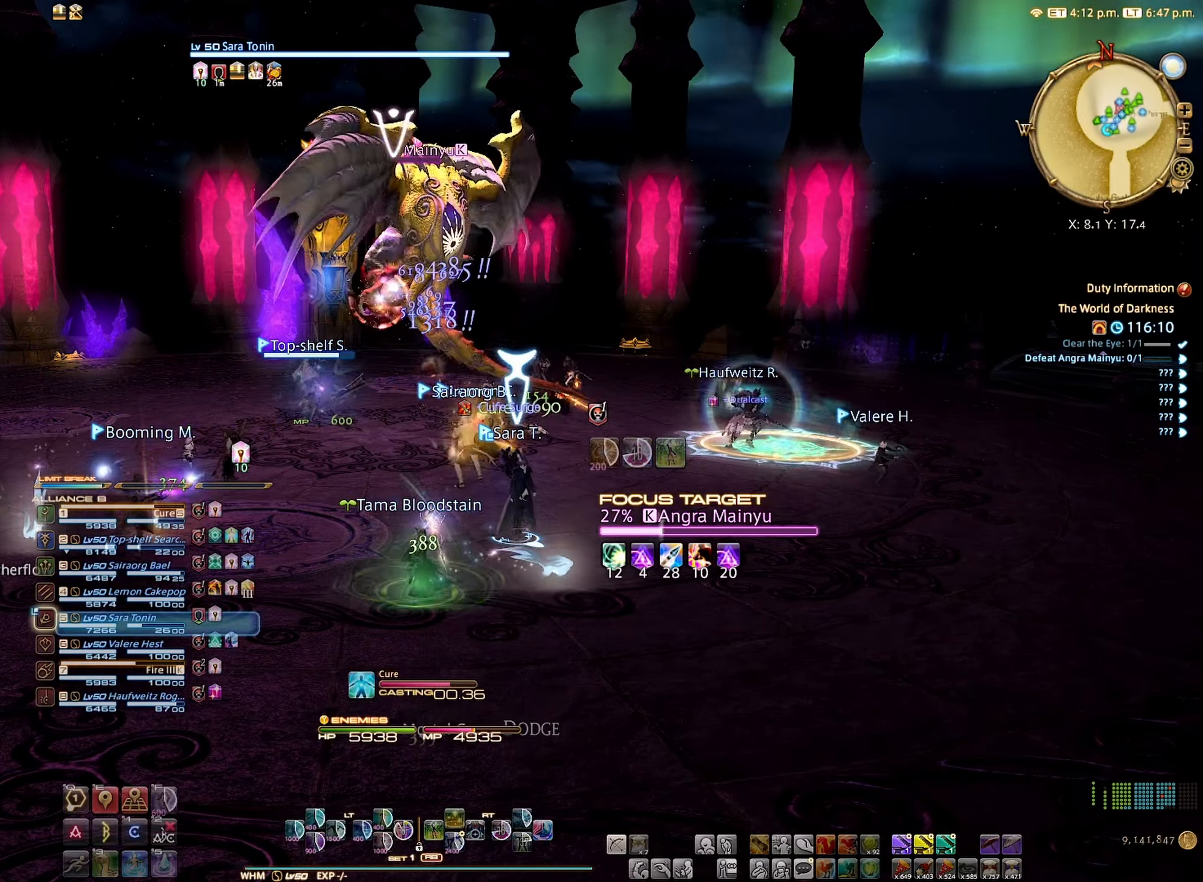
{"buttons": [], "left_stick": "up", "right_stick": "center", "events": [[50, "B", "down"], [133, "B", "up"]]}
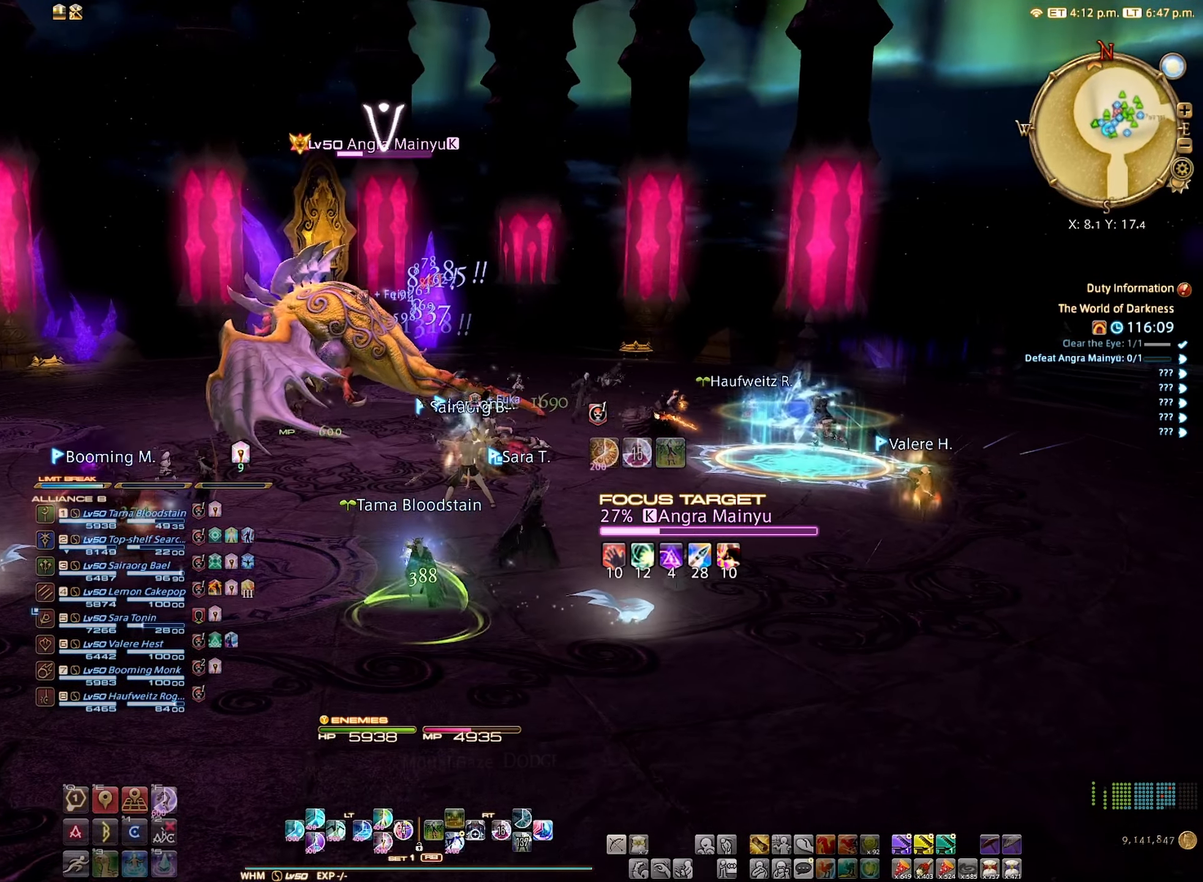
{"buttons": [], "left_stick": "up", "right_stick": "center", "events": [[133, "A", "down"], [233, "A", "up"]]}
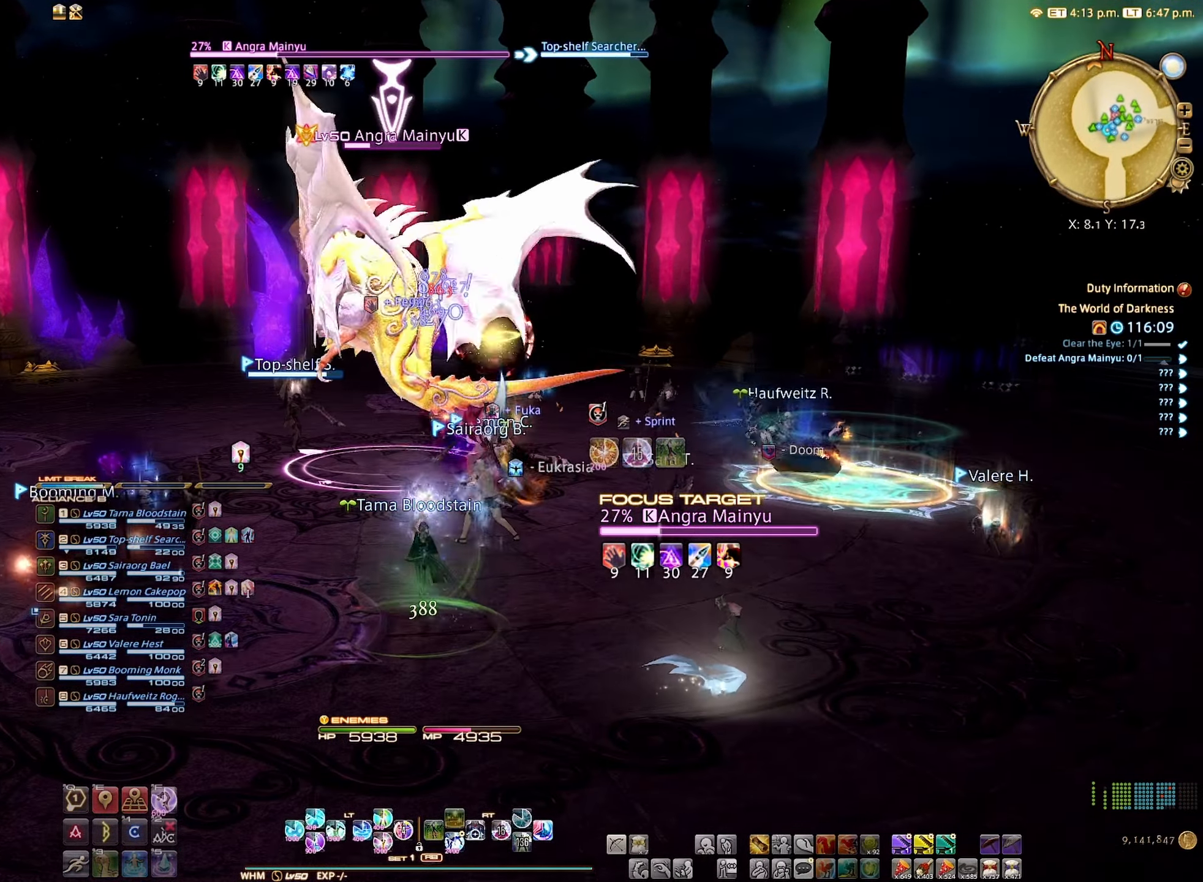
{"buttons": ["B", "R2"], "left_stick": "center", "right_stick": "center", "events": [[33, "left_stick", "center"], [133, "R2", "down"], [250, "R2", "up"], [284, "R2", "down"], [450, "B", "down"]]}
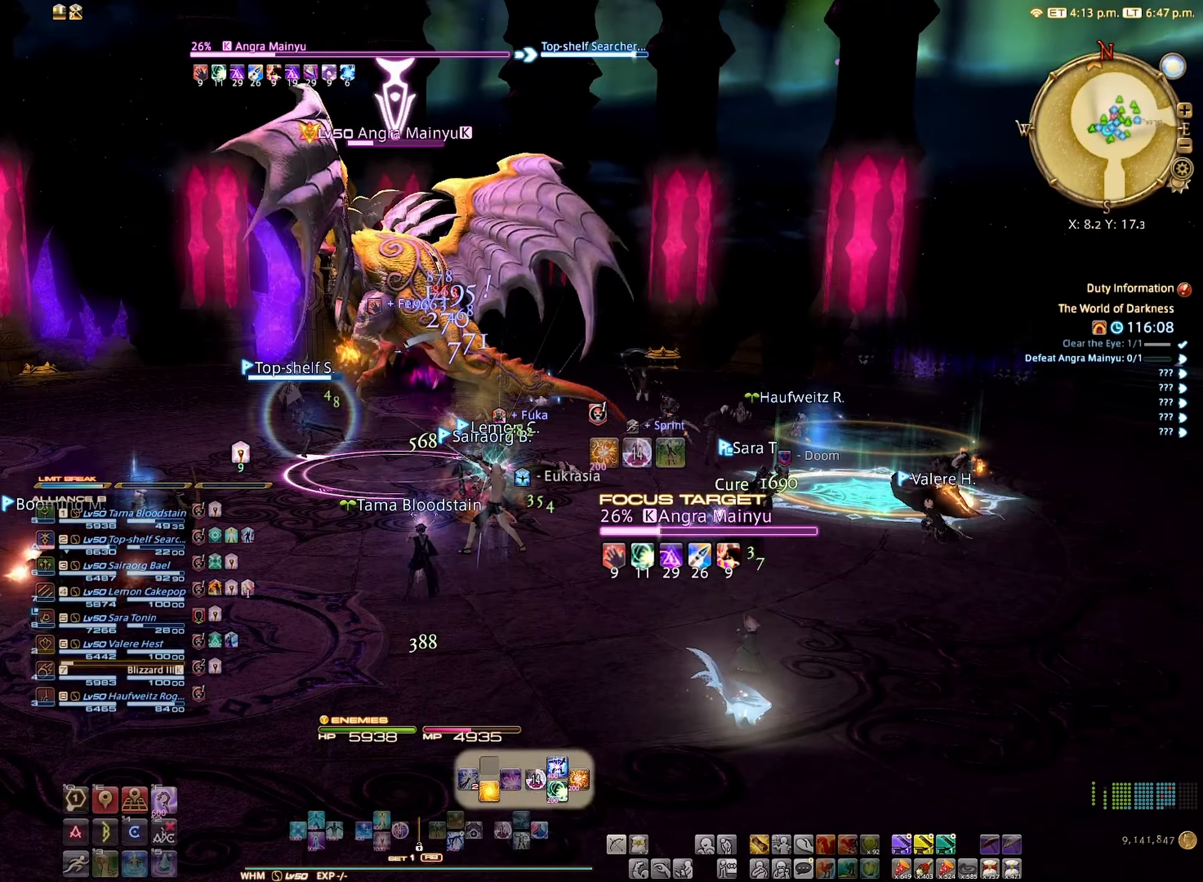
{"buttons": ["R2"], "left_stick": "center", "right_stick": "center", "events": [[34, "B", "up"], [134, "B", "down"], [184, "B", "up"], [317, "B", "down"], [350, "B", "up"]]}
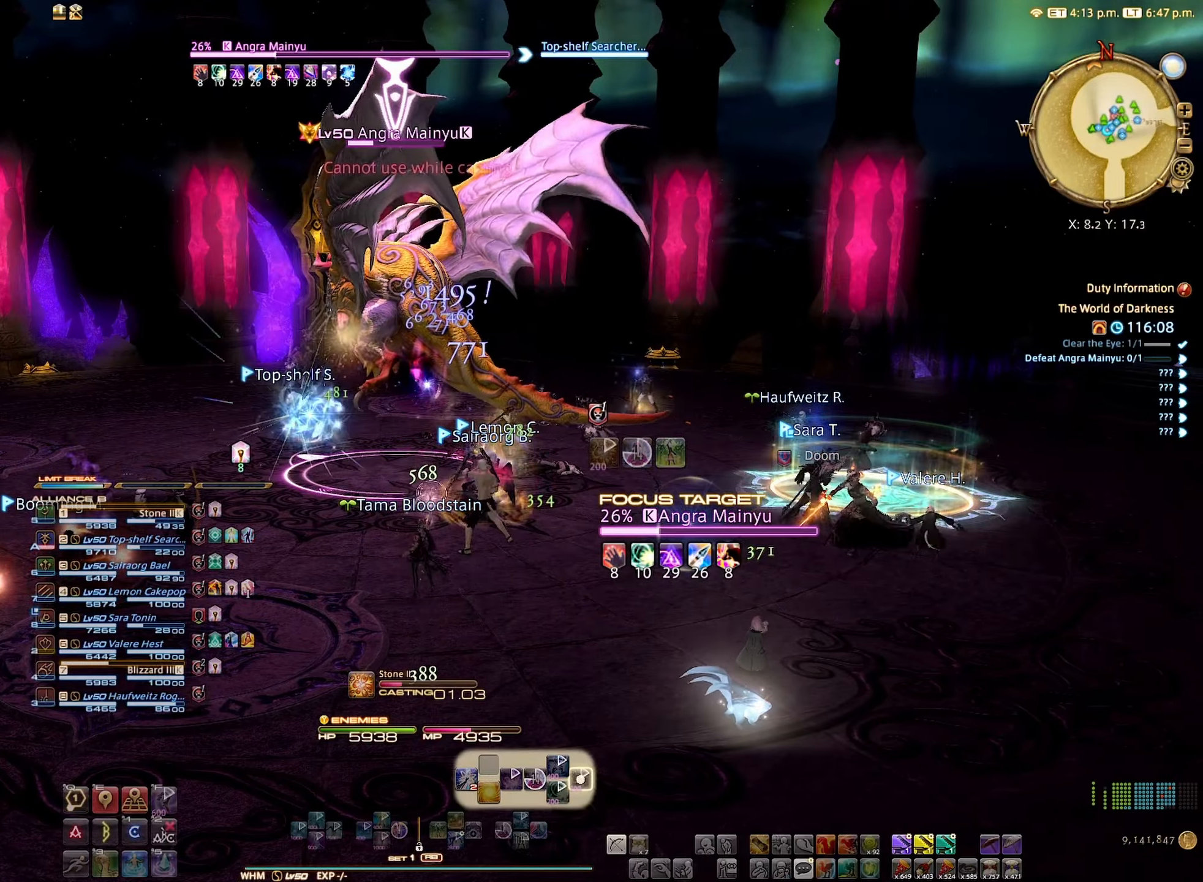
{"buttons": ["R2"], "left_stick": "center", "right_stick": "center", "events": []}
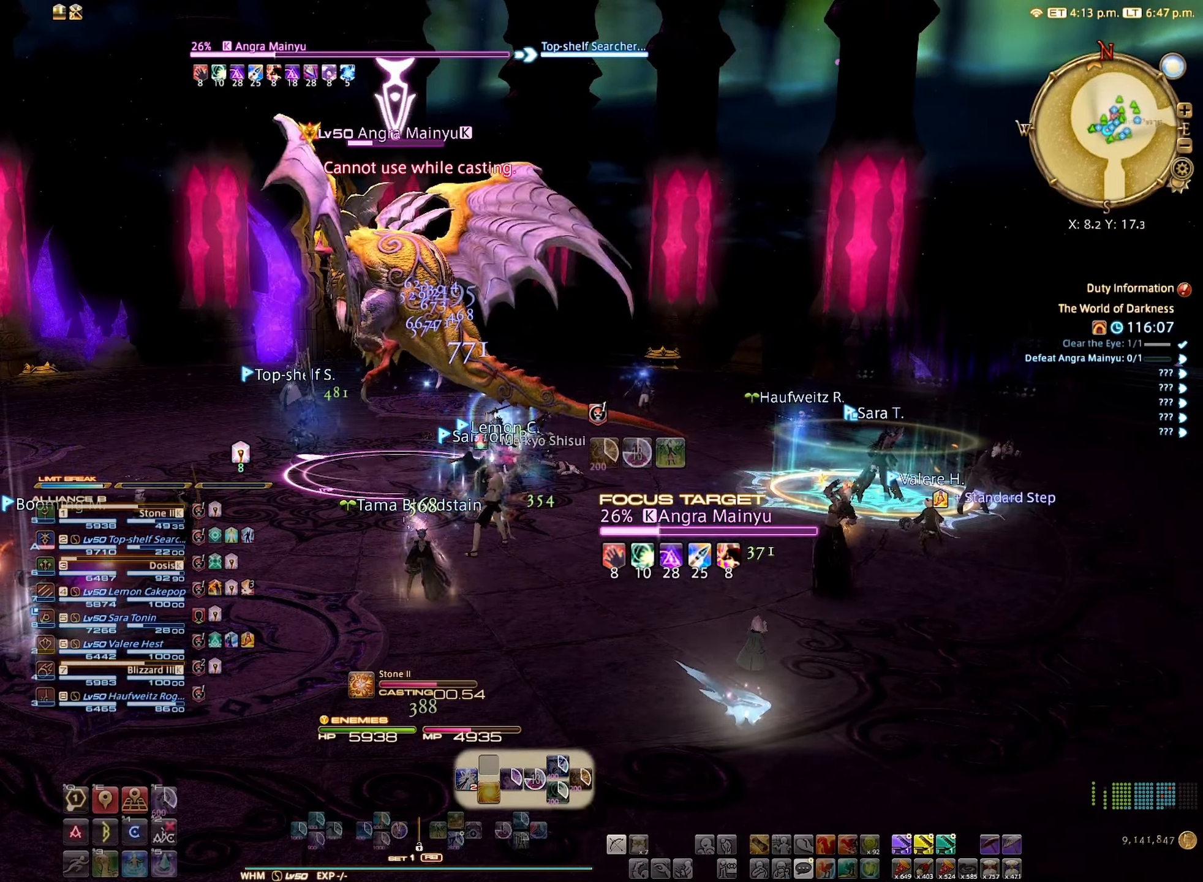
{"buttons": ["R2"], "left_stick": "center", "right_stick": "center", "events": []}
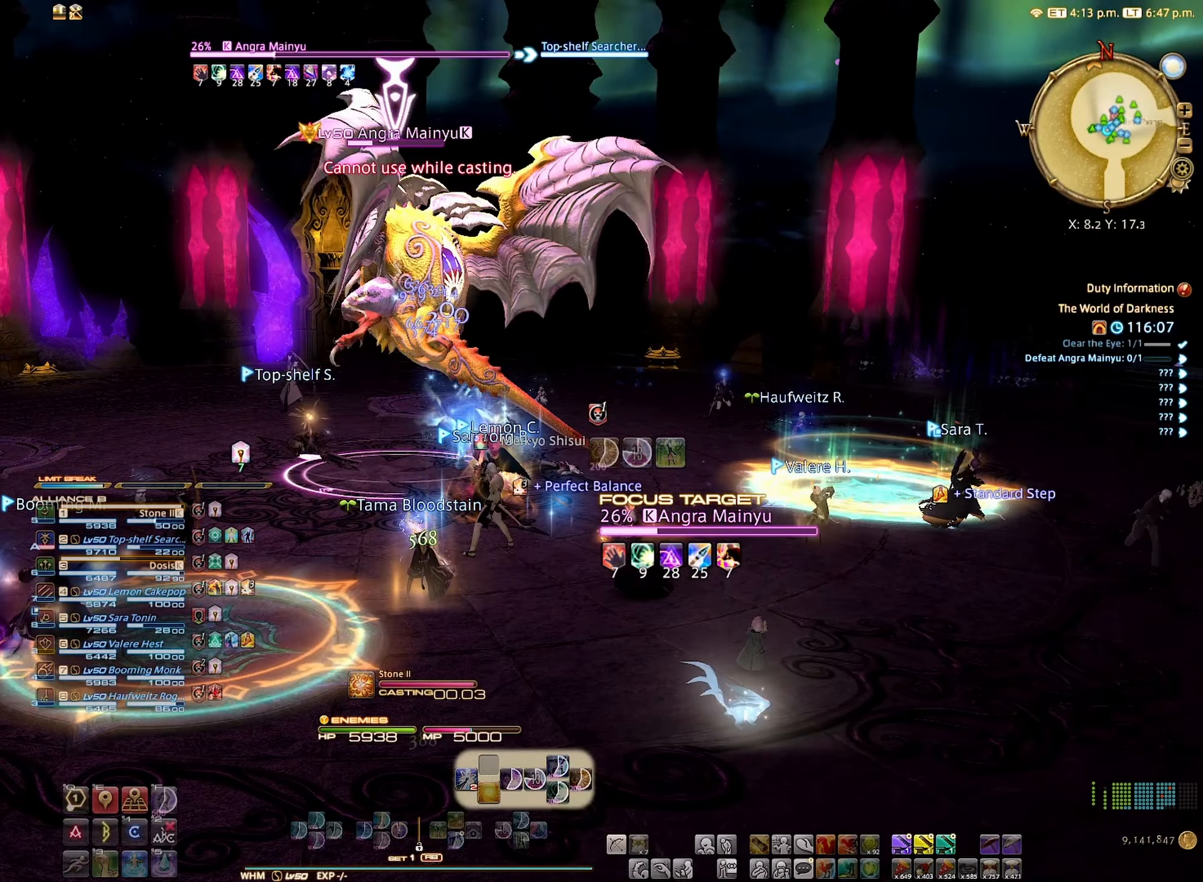
{"buttons": ["R2"], "left_stick": "center", "right_stick": "center", "events": []}
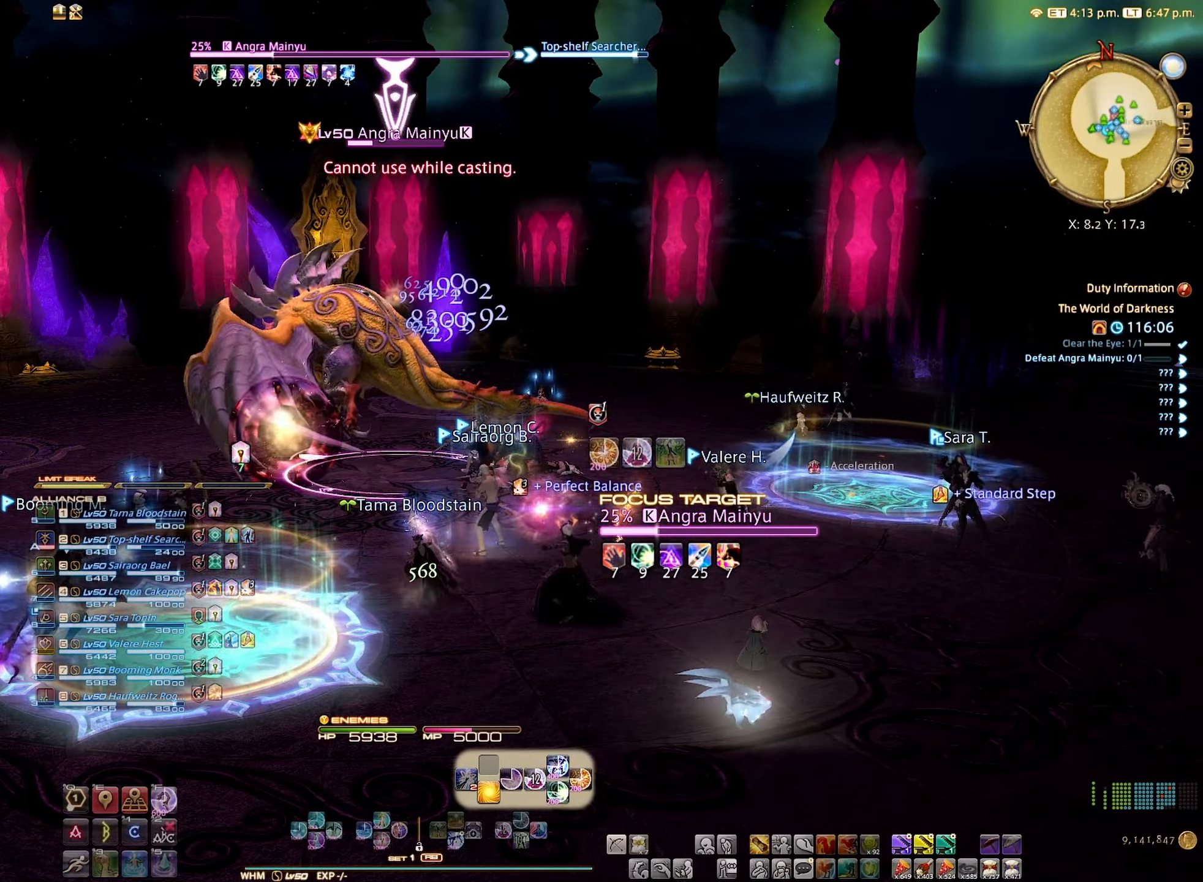
{"buttons": ["R2"], "left_stick": "center", "right_stick": "center", "events": []}
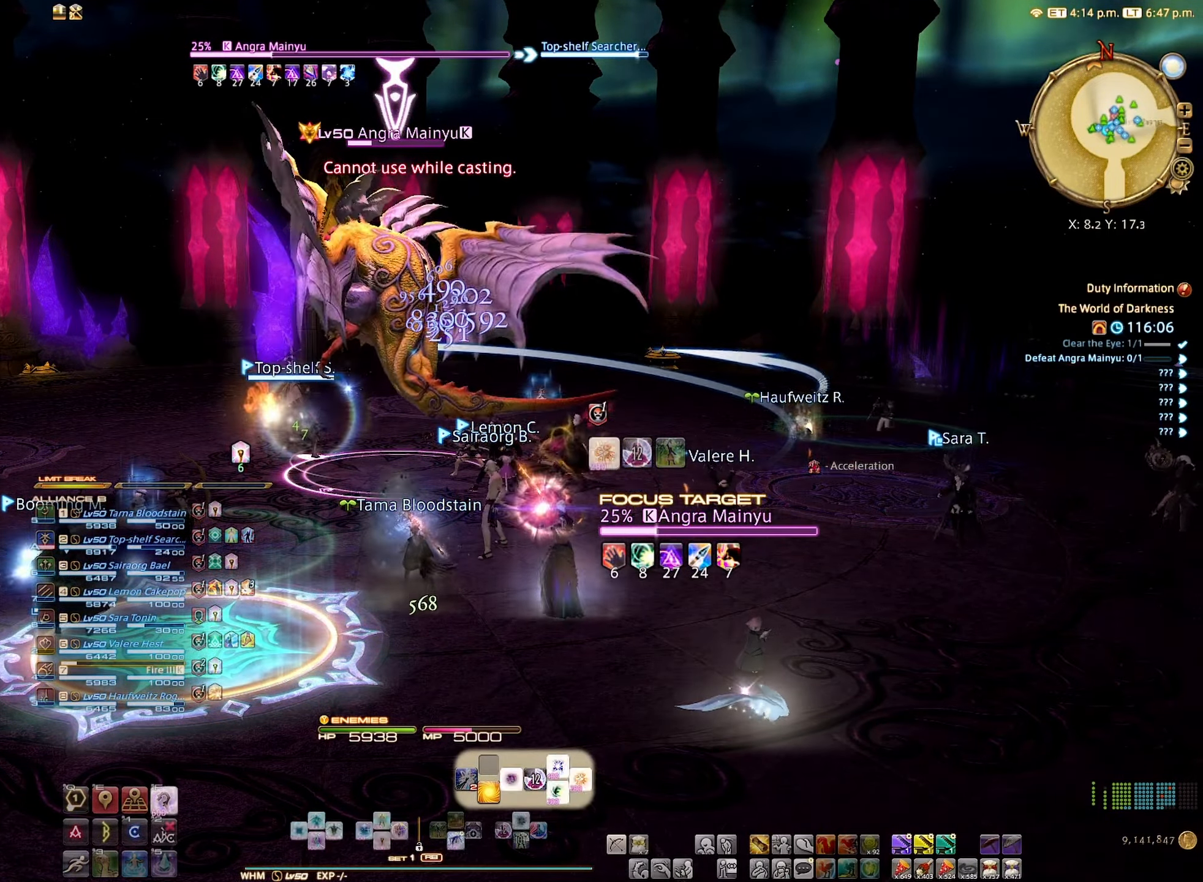
{"buttons": ["R2"], "left_stick": "center", "right_stick": "center", "events": [[34, "B", "down"], [100, "B", "up"]]}
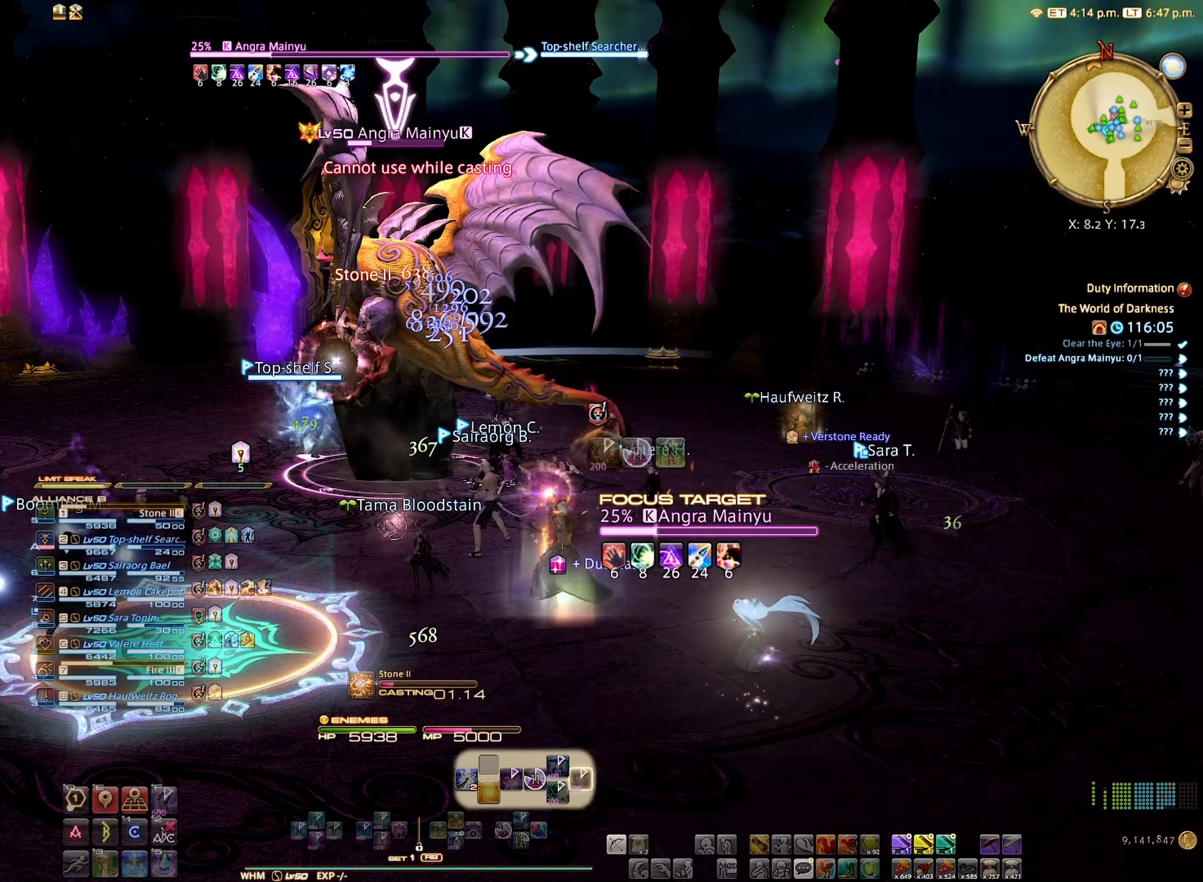
{"buttons": ["R2"], "left_stick": "center", "right_stick": "center", "events": []}
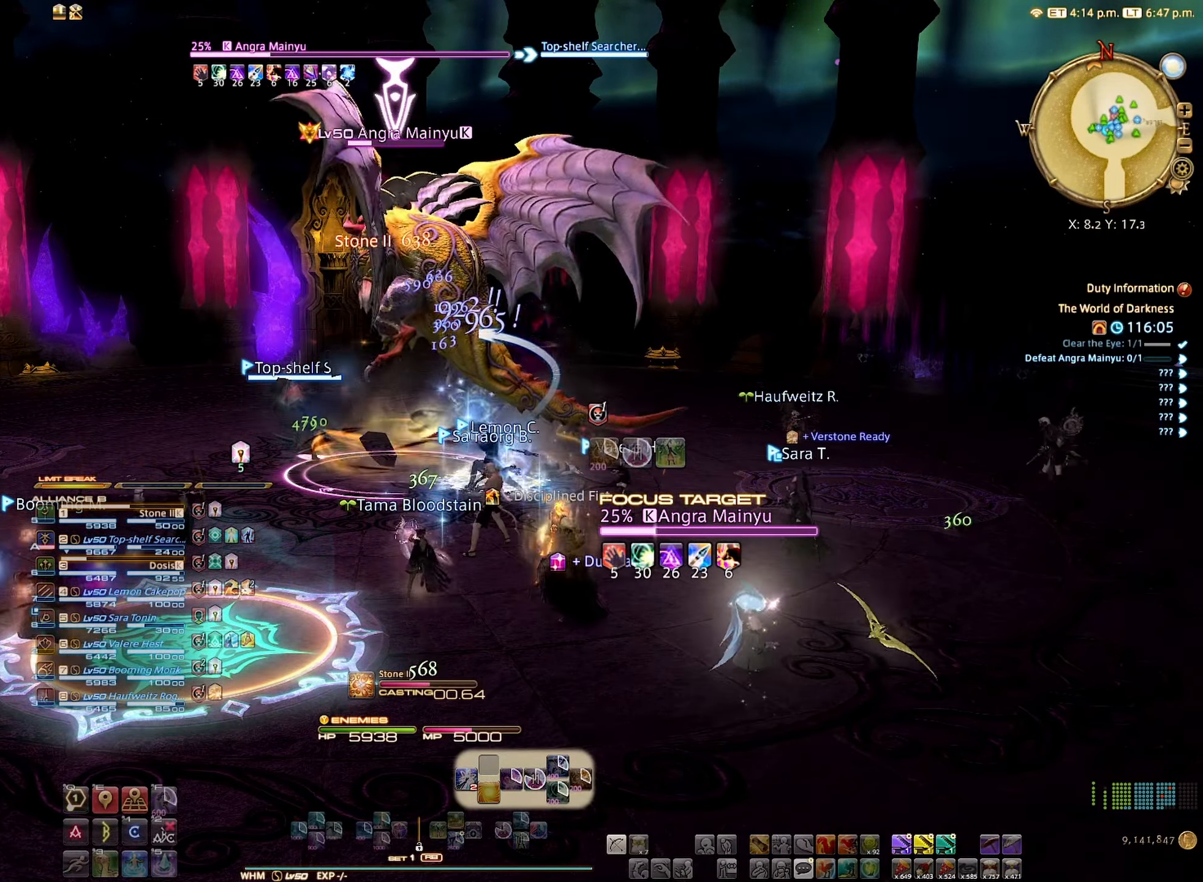
{"buttons": ["R2"], "left_stick": "center", "right_stick": "center", "events": []}
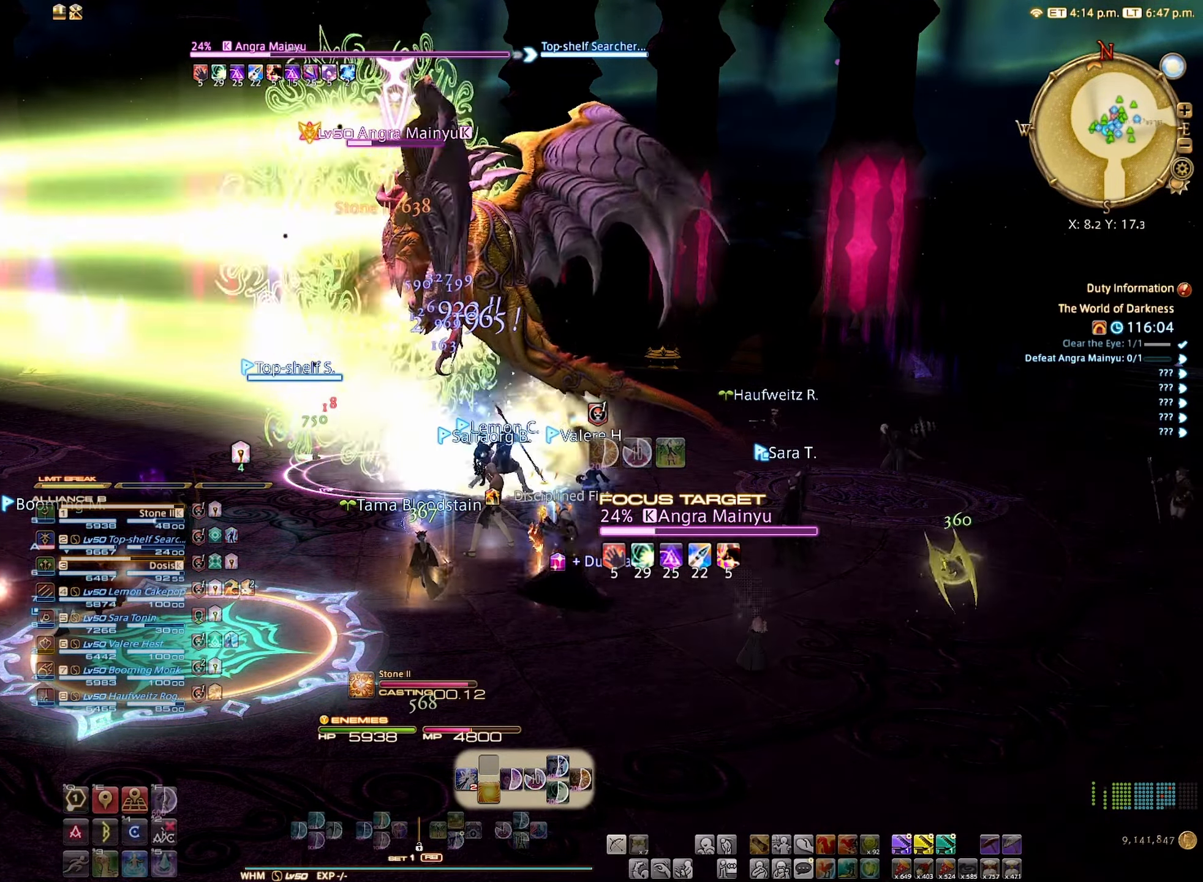
{"buttons": ["R2"], "left_stick": "center", "right_stick": "center", "events": []}
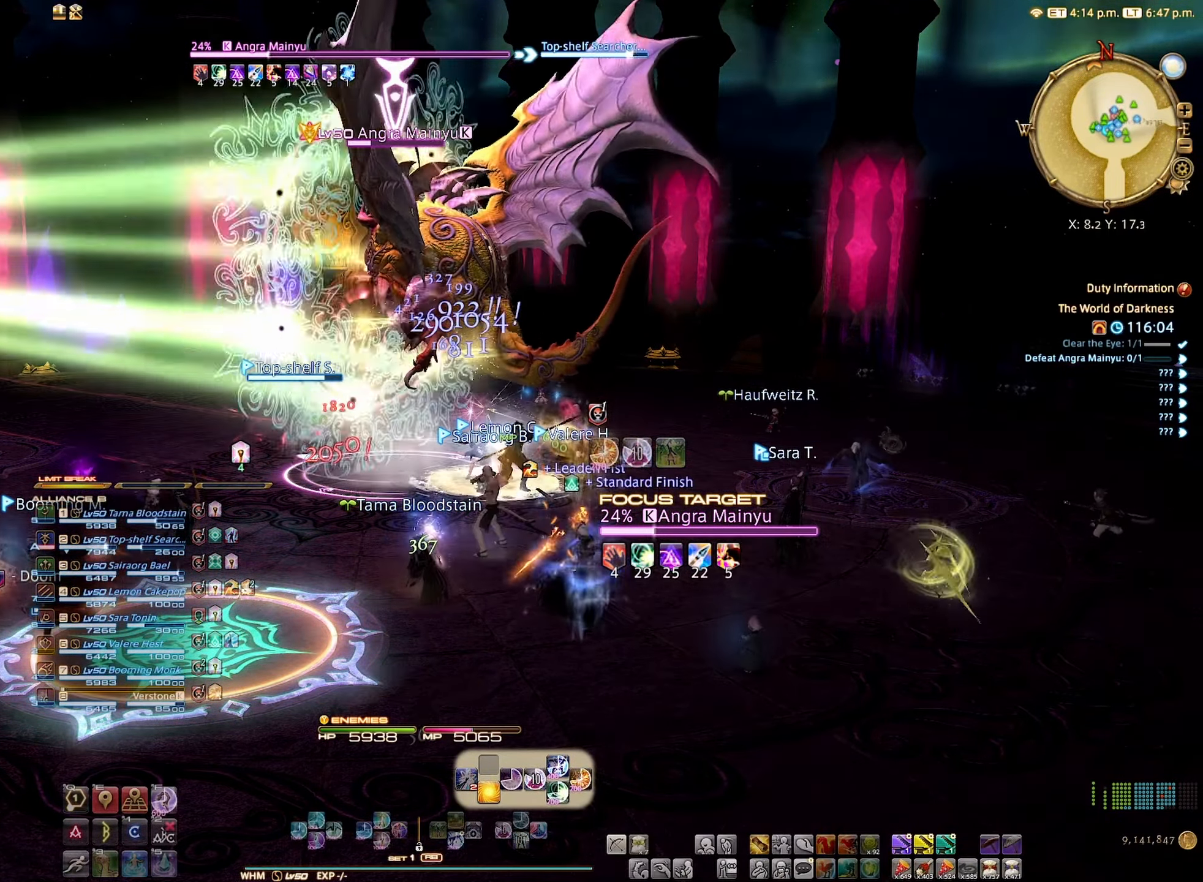
{"buttons": ["L2"], "left_stick": "center", "right_stick": "center", "events": [[34, "R2", "up"], [150, "DPAD_DOWN", "down"], [250, "DPAD_DOWN", "up"], [300, "DPAD_DOWN", "down"], [400, "DPAD_DOWN", "up"], [483, "L2", "down"]]}